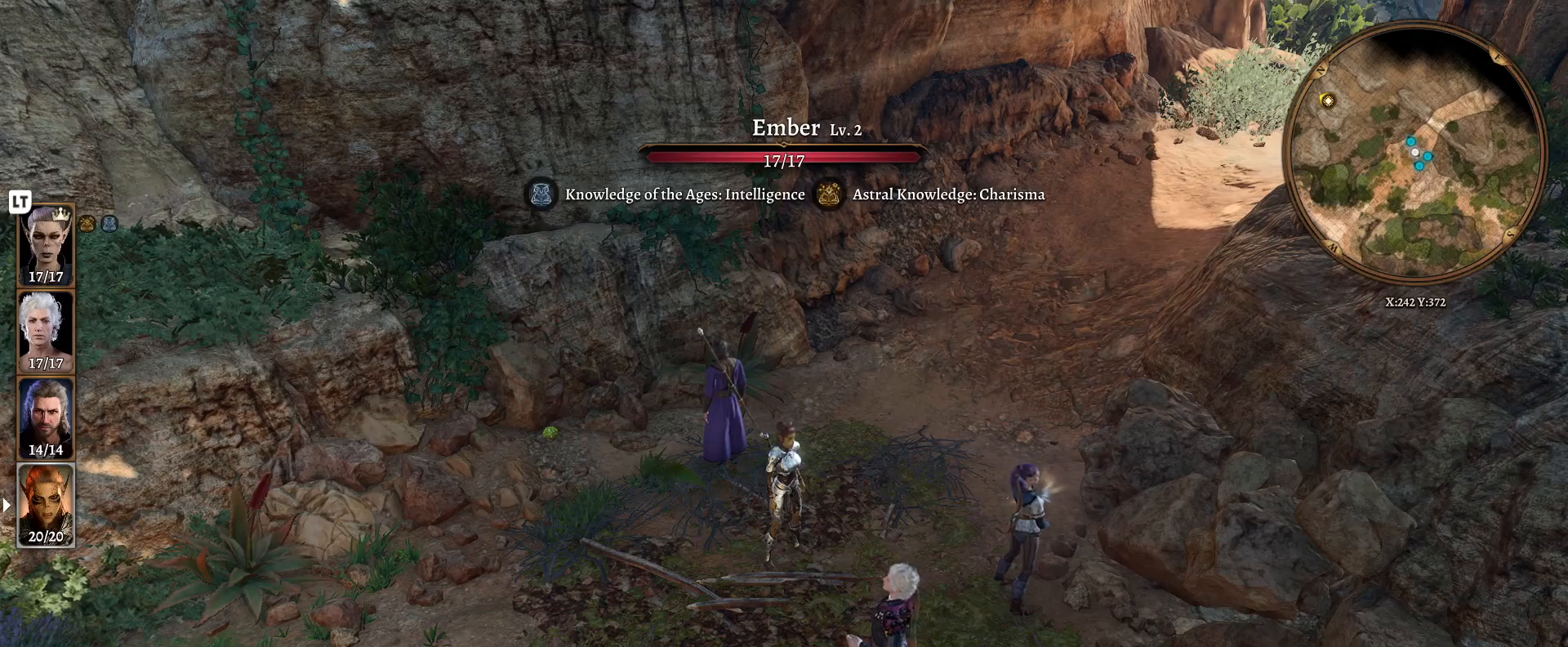
Gameplay with a controller (Xbox layout); each line is a JSON object with the inputs held at the frame after it. "events" lists button and stick changes between this image and that frame as [ms after this image, input, new state], when the widget could be followed in between.
{"buttons": [], "left_stick": "center", "right_stick": "center", "events": [[83, "right_stick", "right"], [433, "right_stick", "center"]]}
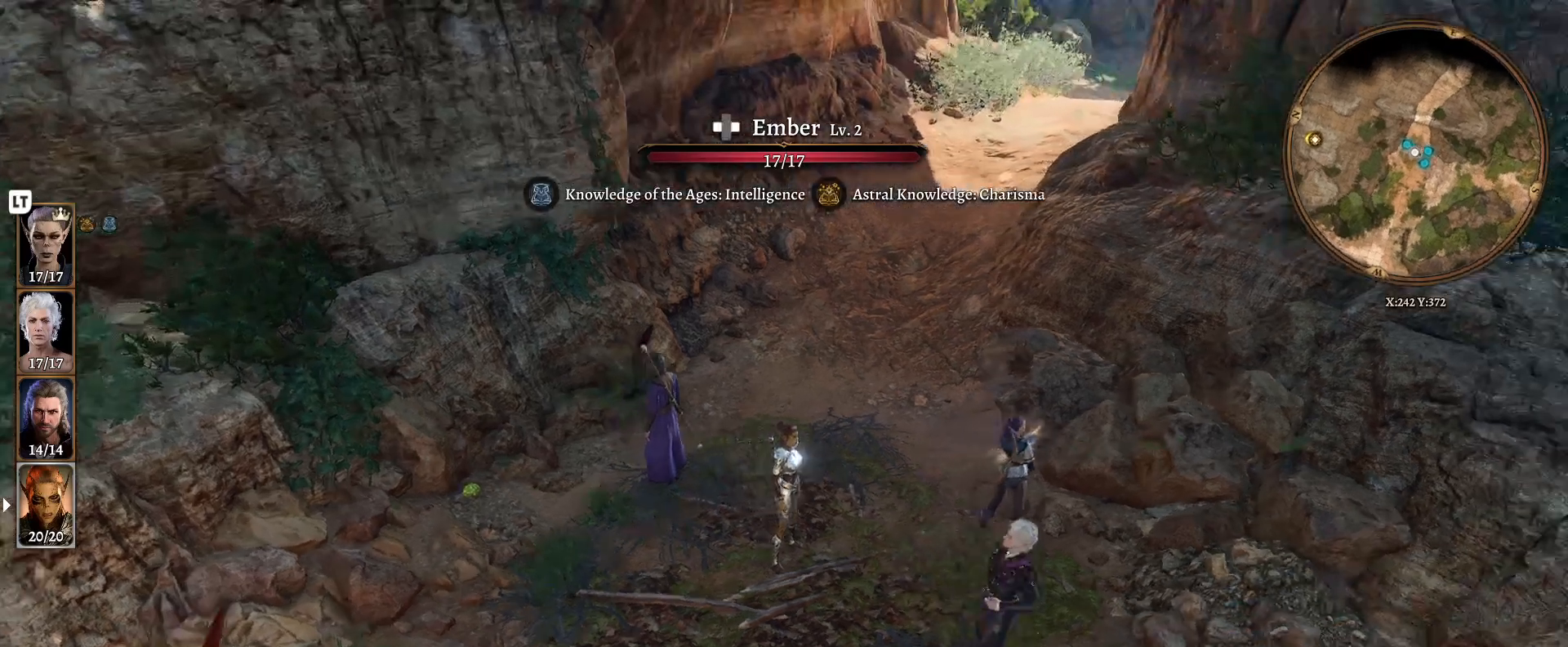
{"buttons": ["L2"], "left_stick": "center", "right_stick": "center", "events": [[133, "left_stick", "up"], [300, "left_stick", "center"], [433, "L2", "down"]]}
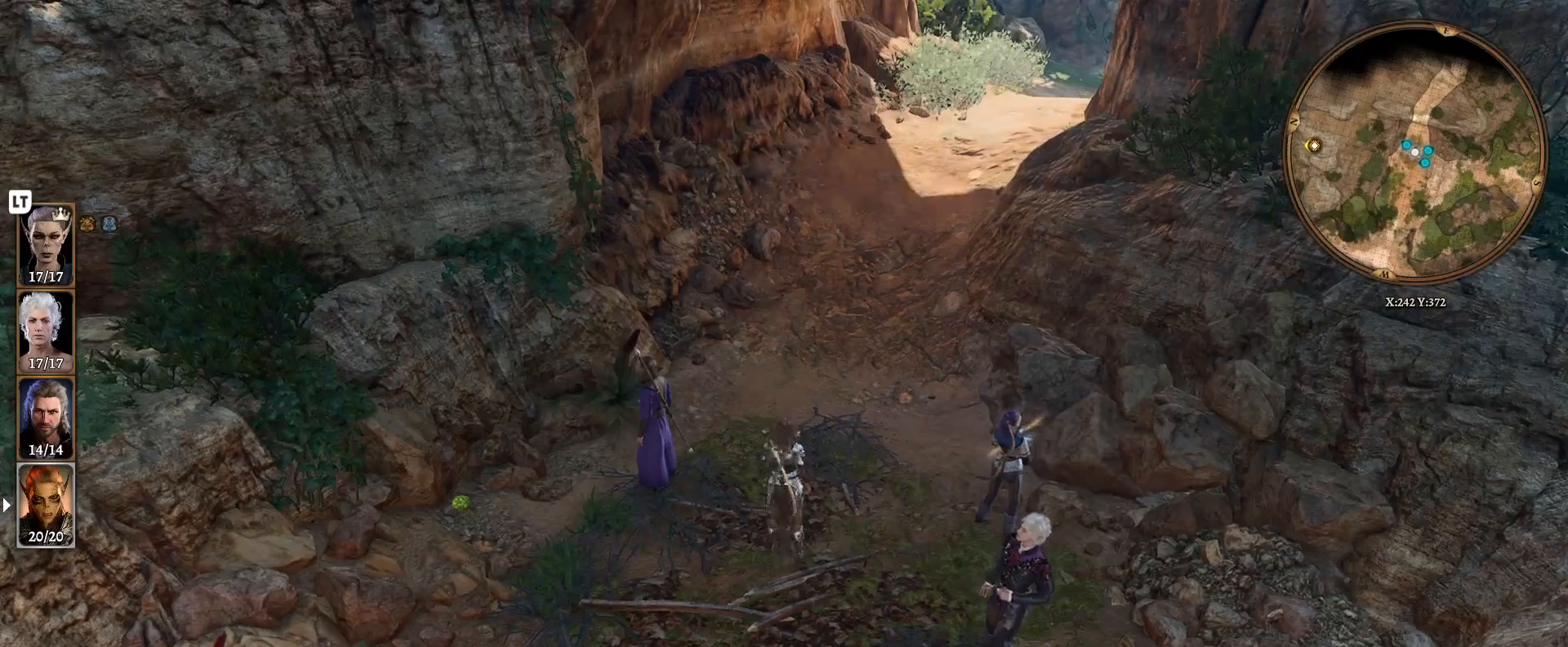
{"buttons": [], "left_stick": "center", "right_stick": "center", "events": [[50, "L2", "up"], [350, "left_stick", "up"], [467, "left_stick", "center"]]}
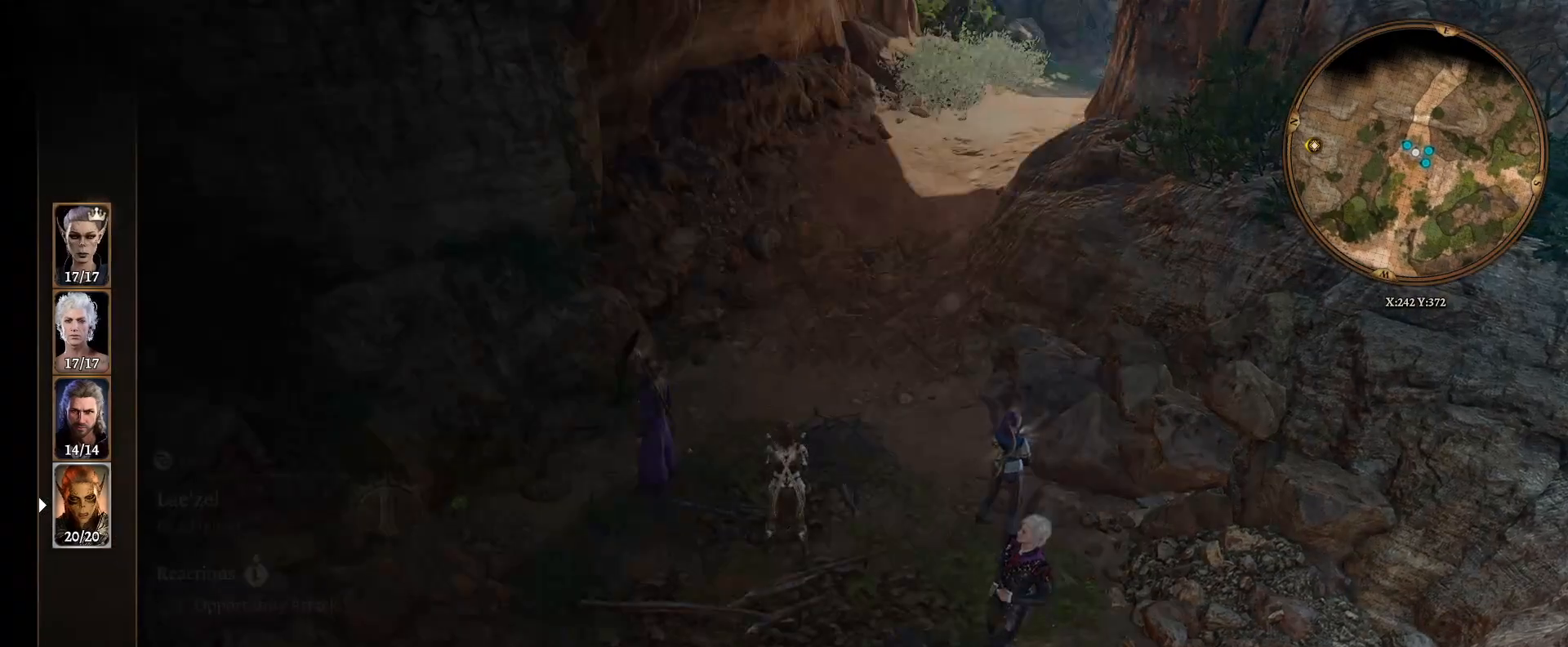
{"buttons": [], "left_stick": "center", "right_stick": "center", "events": [[67, "left_stick", "up"], [183, "left_stick", "center"], [300, "left_stick", "up"], [400, "left_stick", "center"]]}
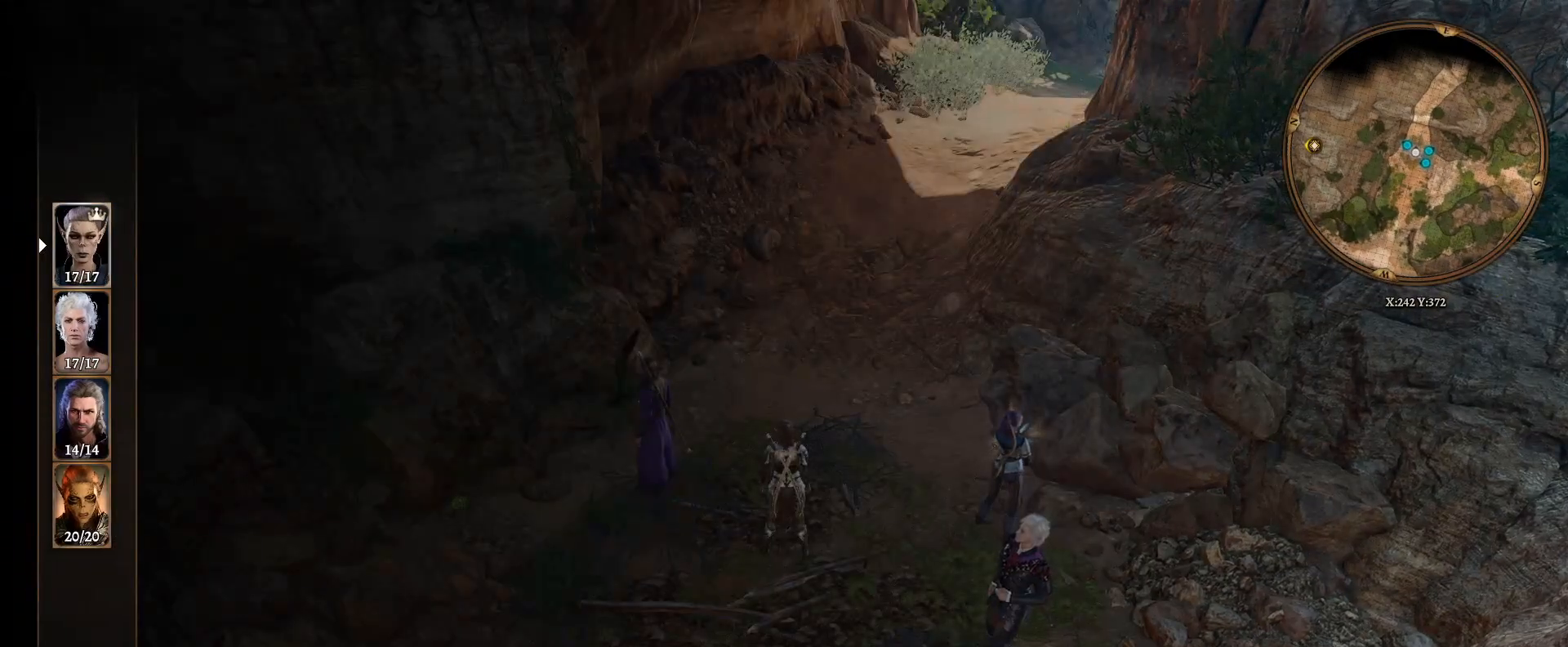
{"buttons": [], "left_stick": "center", "right_stick": "center", "events": [[167, "A", "down"], [283, "A", "up"]]}
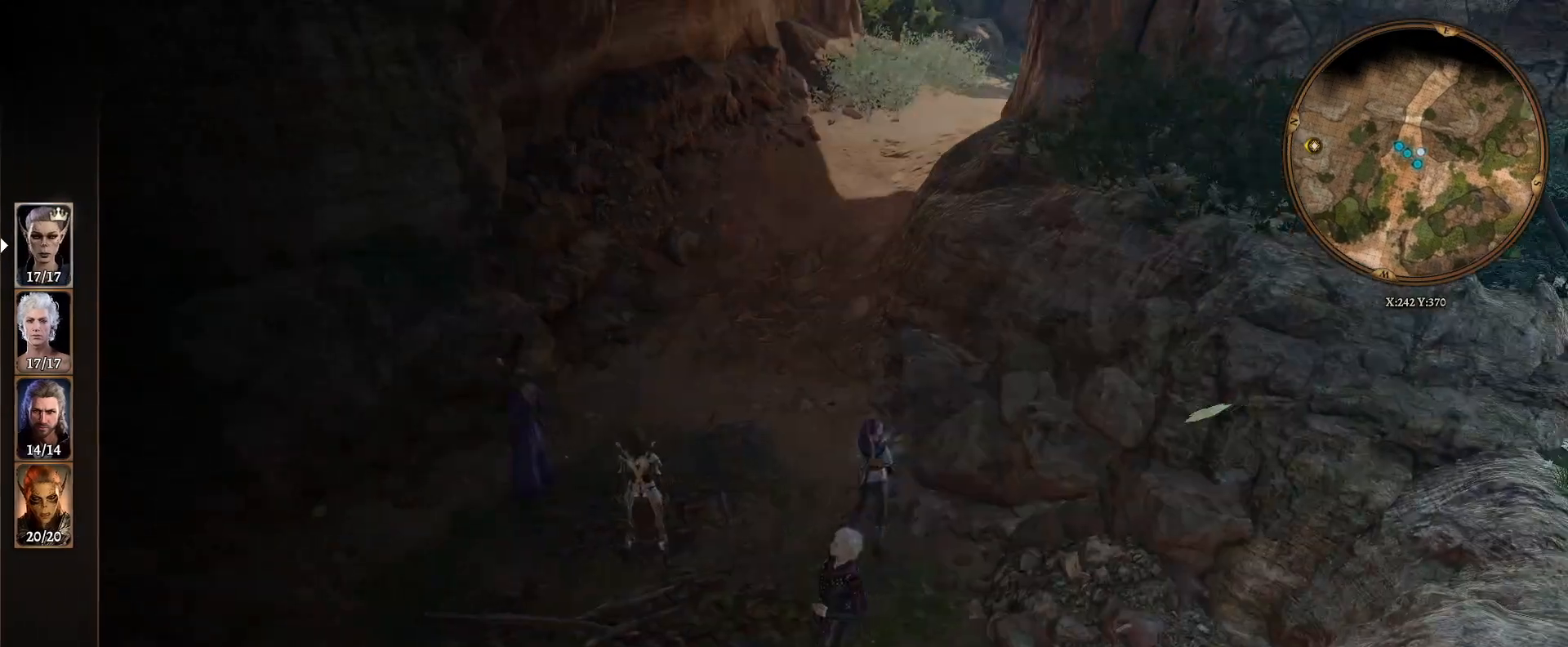
{"buttons": [], "left_stick": "up", "right_stick": "center", "events": [[100, "left_stick", "right"], [100, "right_stick", "right"], [350, "left_stick", "up"], [433, "right_stick", "center"]]}
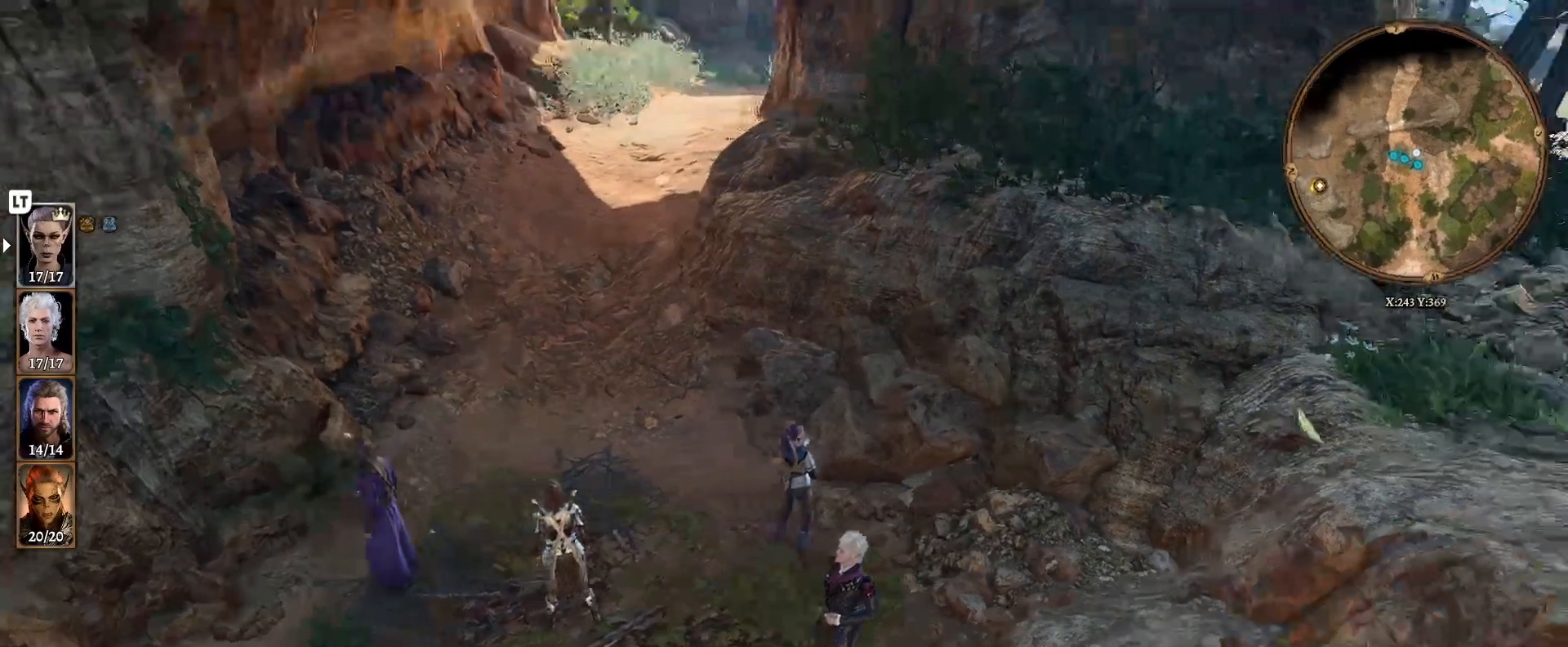
{"buttons": [], "left_stick": "up-left", "right_stick": "center", "events": [[83, "left_stick", "up-left"]]}
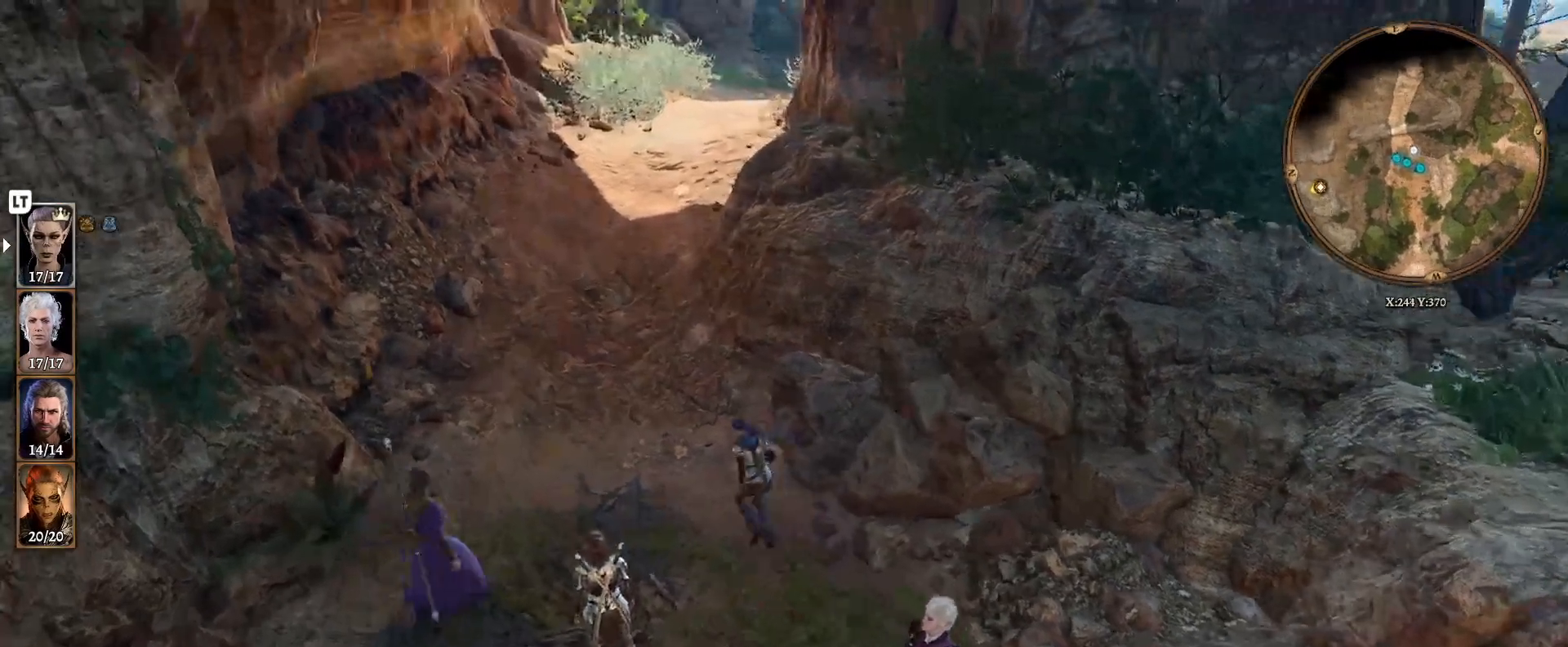
{"buttons": [], "left_stick": "up-left", "right_stick": "center", "events": [[183, "right_stick", "right"], [483, "right_stick", "center"]]}
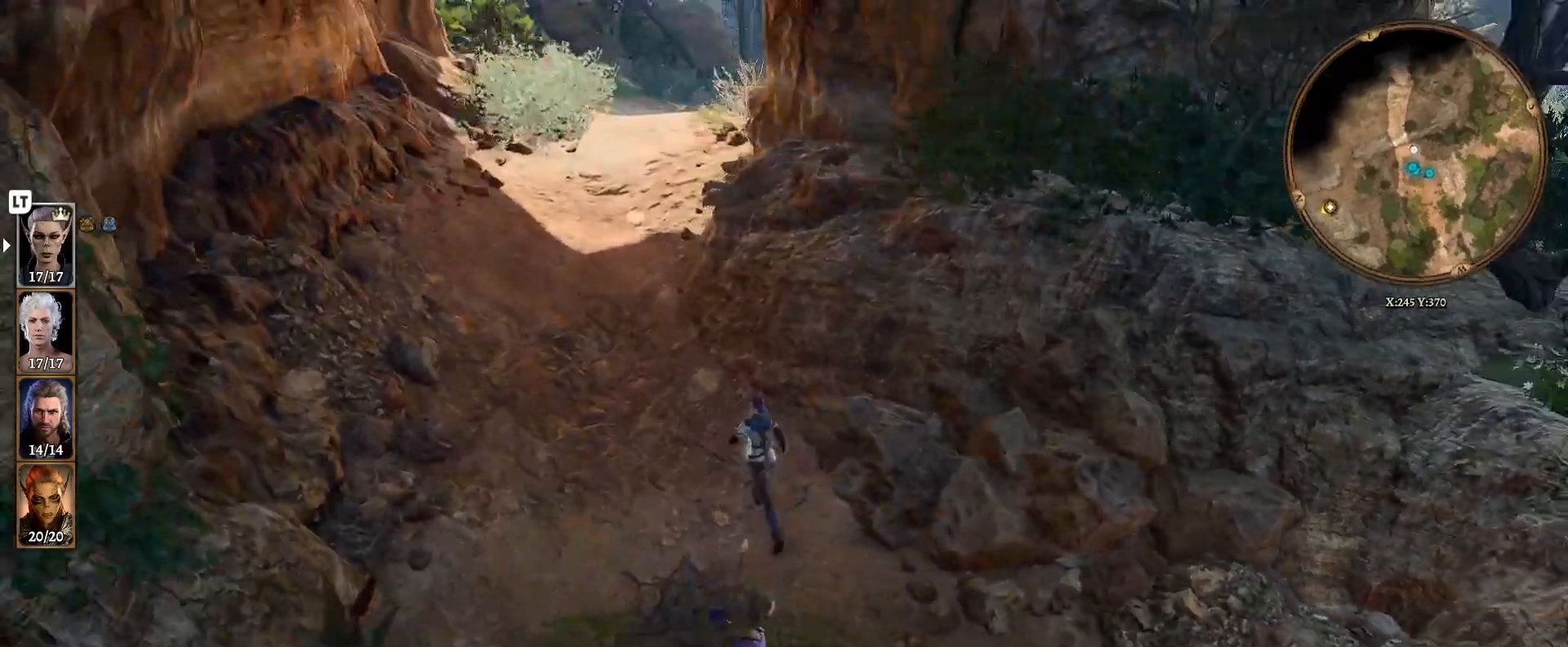
{"buttons": [], "left_stick": "center", "right_stick": "center", "events": [[383, "left_stick", "center"]]}
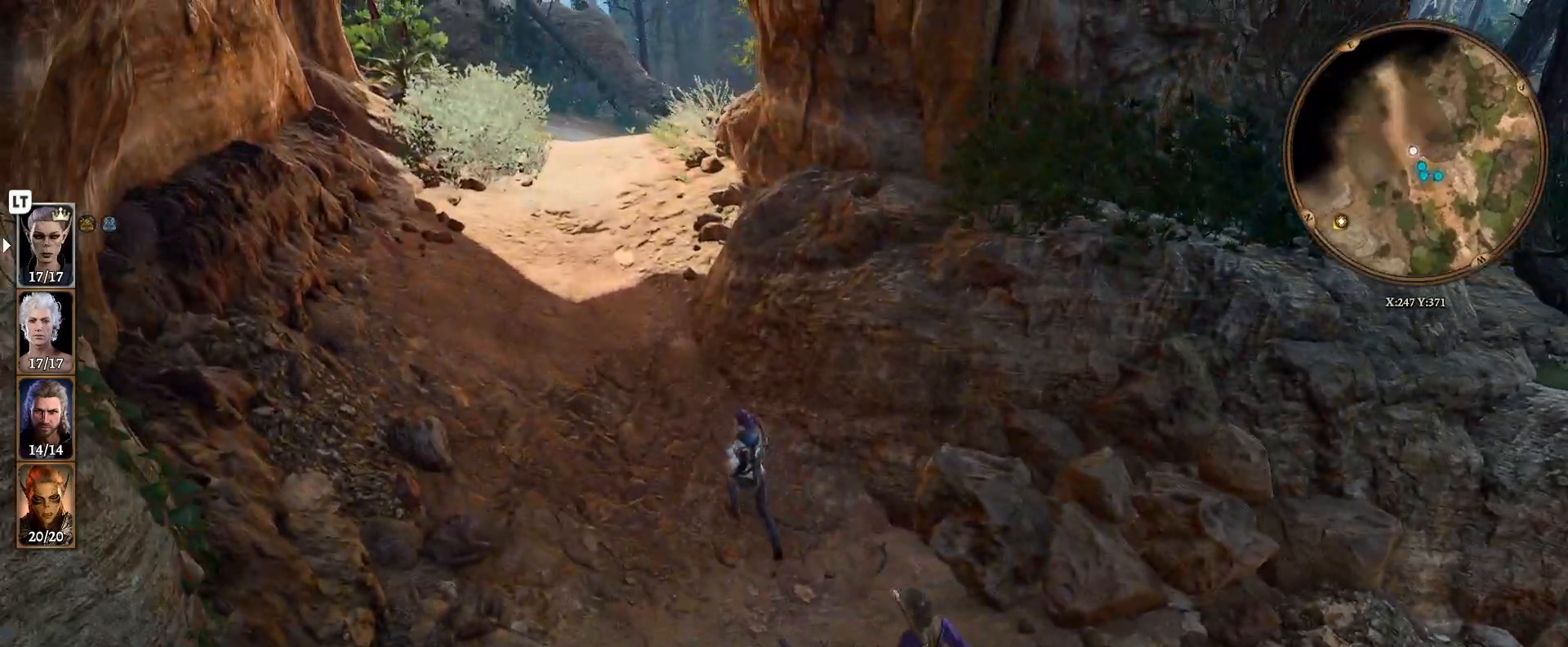
{"buttons": ["DPAD_LEFT"], "left_stick": "center", "right_stick": "center", "events": [[183, "DPAD_LEFT", "down"]]}
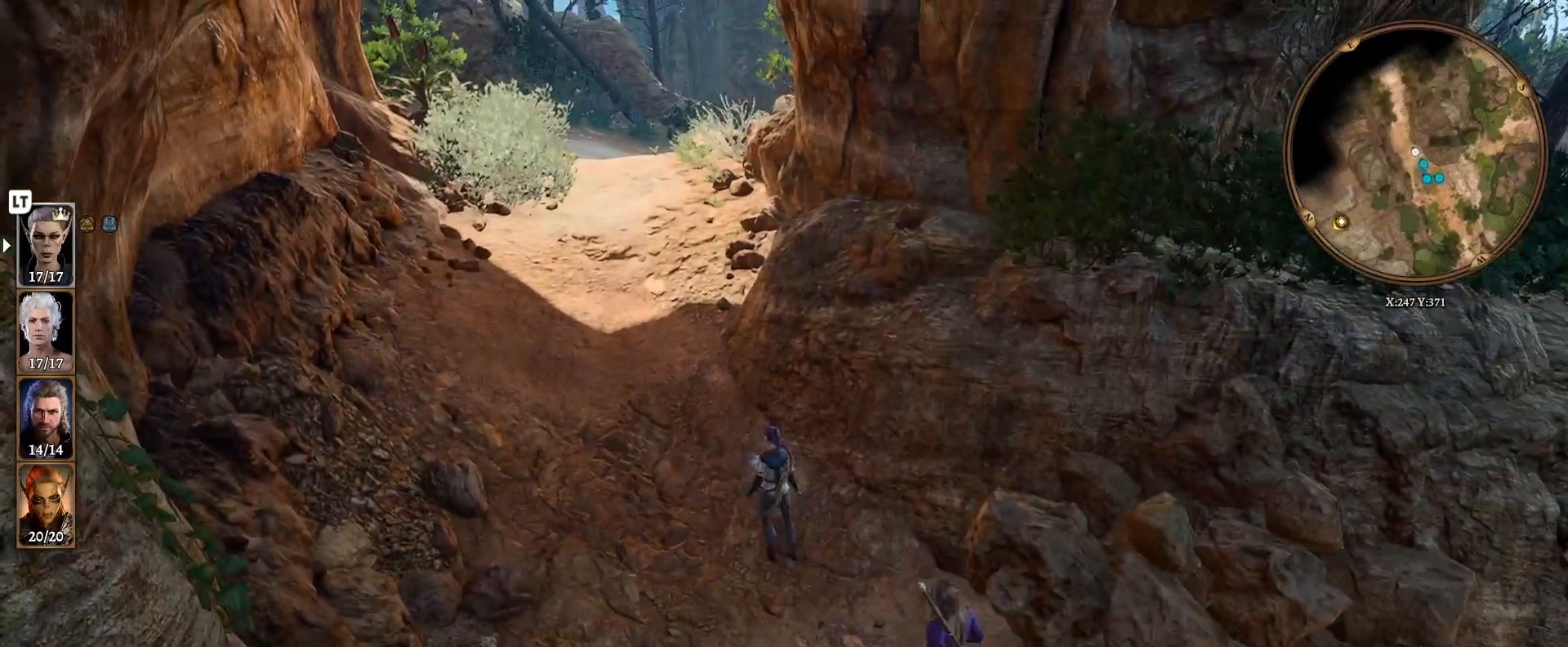
{"buttons": ["DPAD_LEFT"], "left_stick": "center", "right_stick": "center", "events": []}
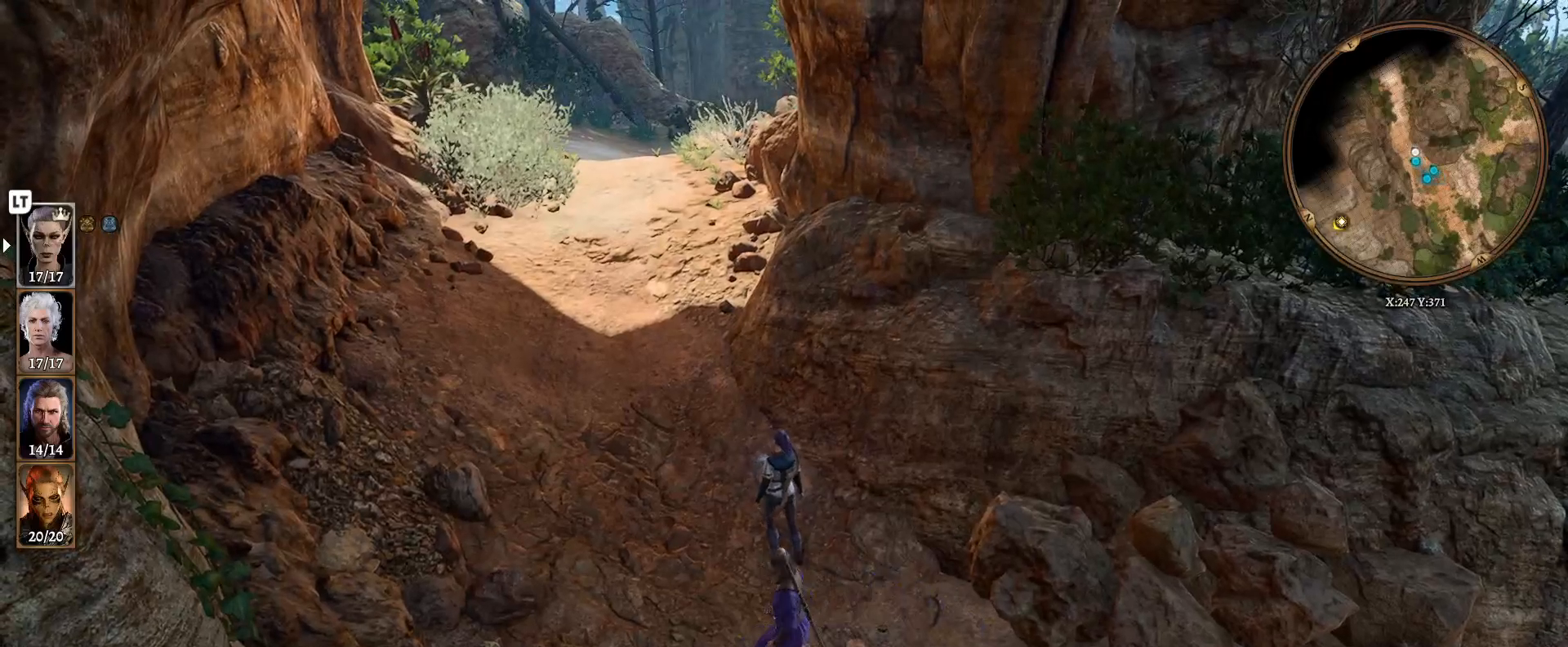
{"buttons": [], "left_stick": "center", "right_stick": "center", "events": [[417, "DPAD_LEFT", "up"]]}
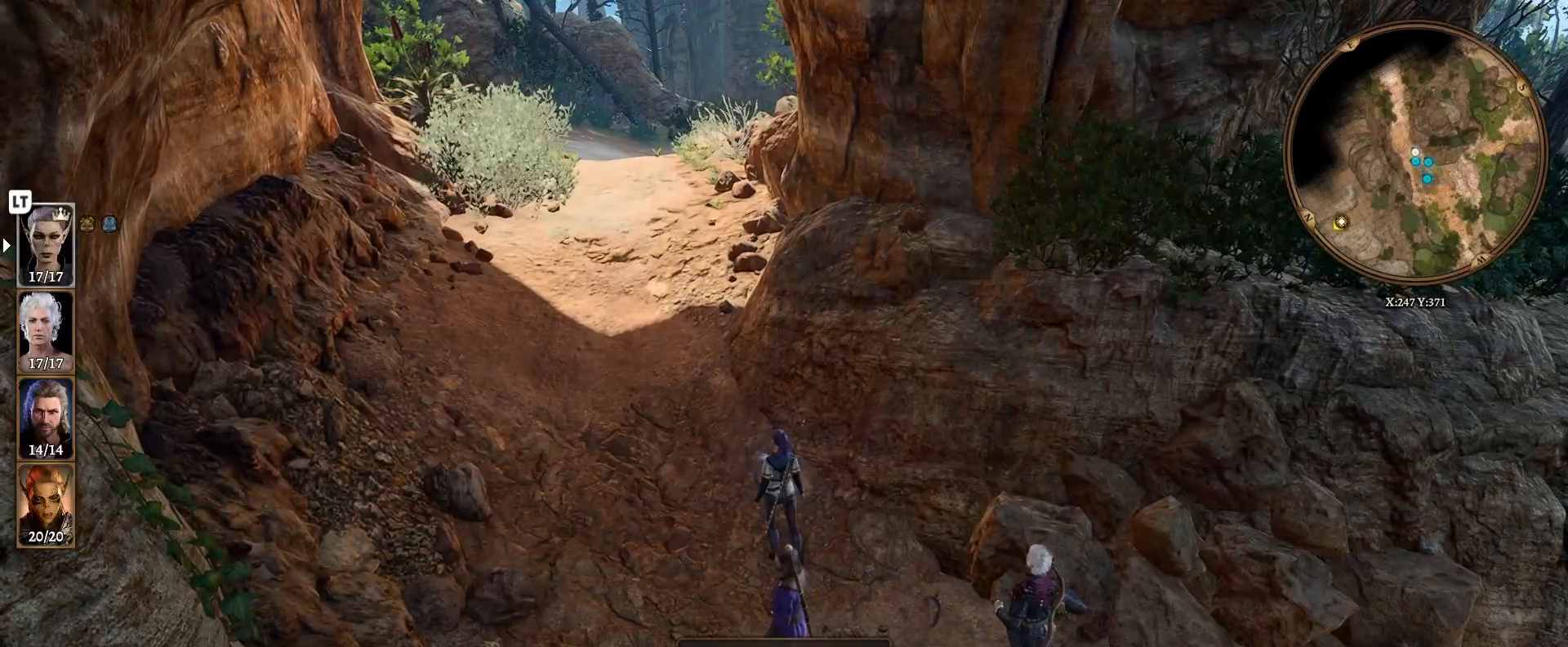
{"buttons": [], "left_stick": "left", "right_stick": "right", "events": [[183, "right_stick", "right"], [217, "left_stick", "up-left"], [333, "left_stick", "left"]]}
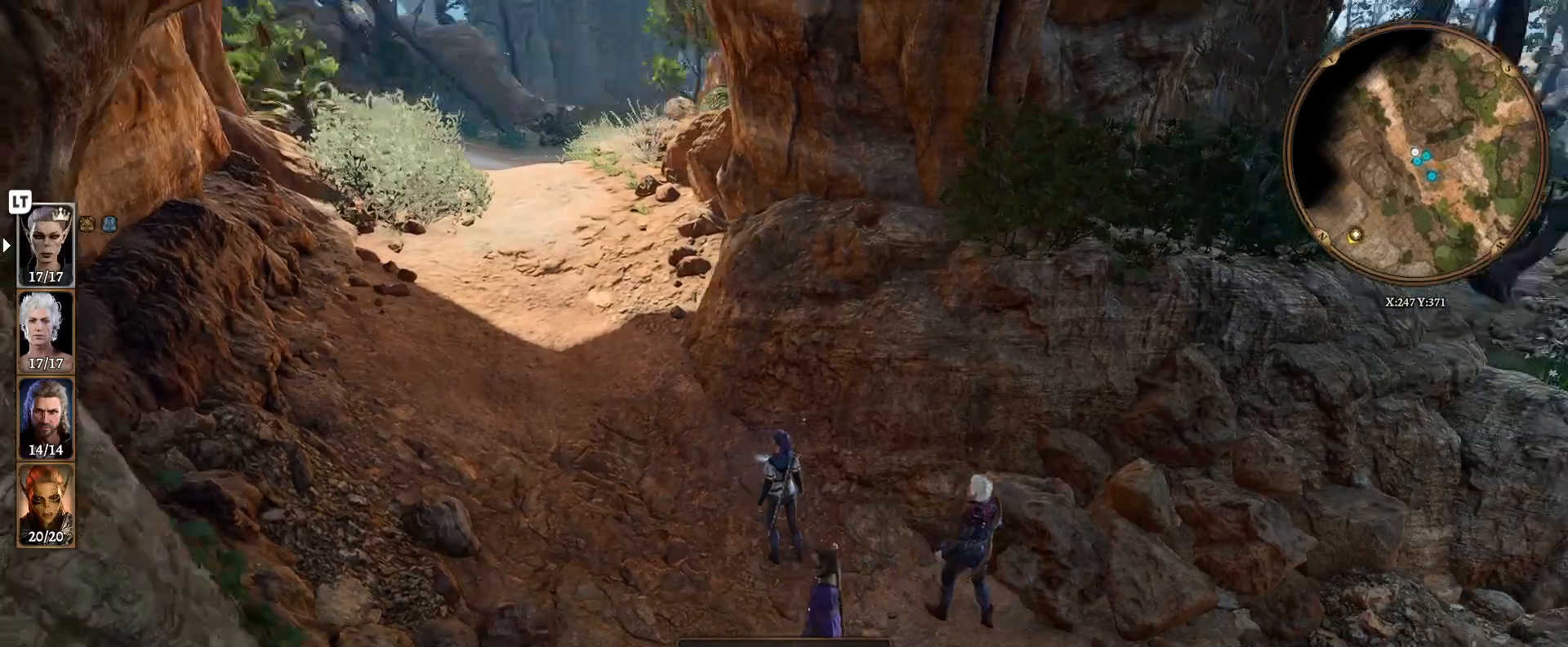
{"buttons": [], "left_stick": "center", "right_stick": "right", "events": [[417, "left_stick", "center"]]}
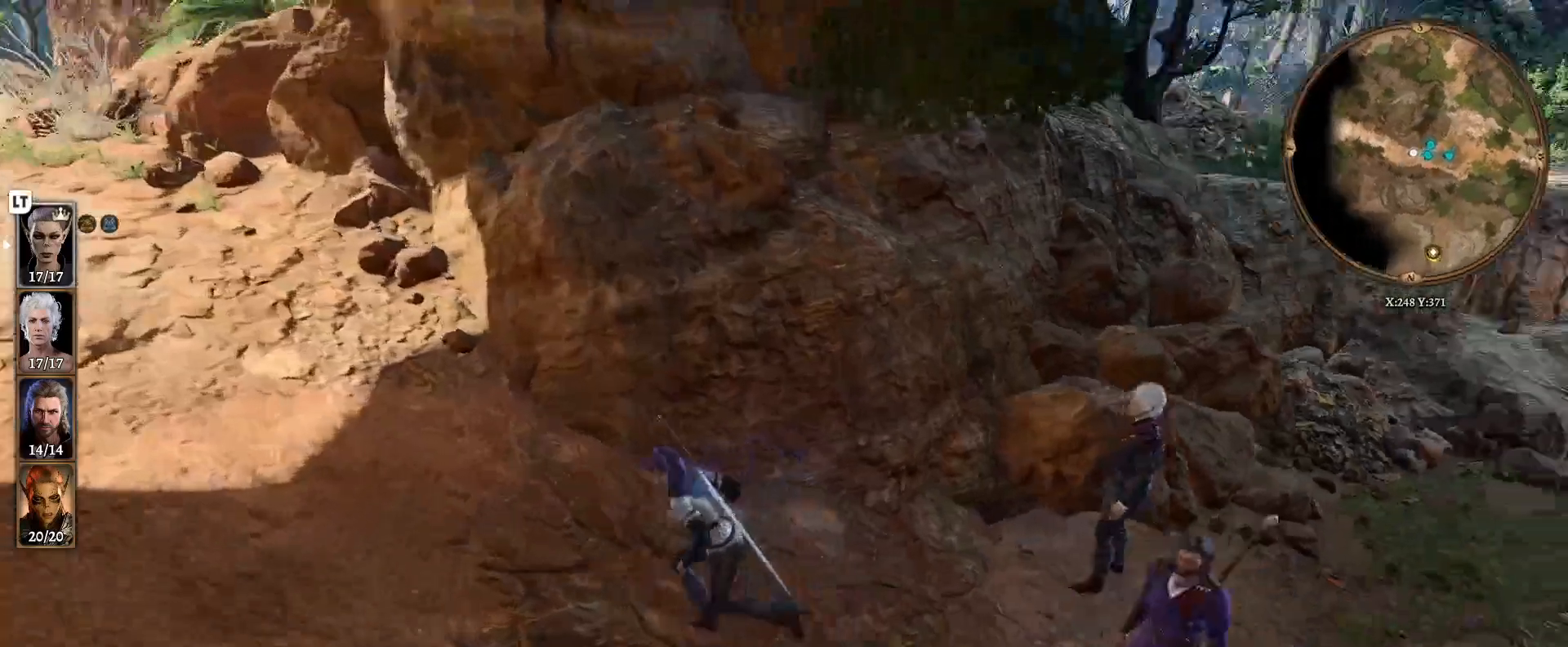
{"buttons": [], "left_stick": "center", "right_stick": "right", "events": []}
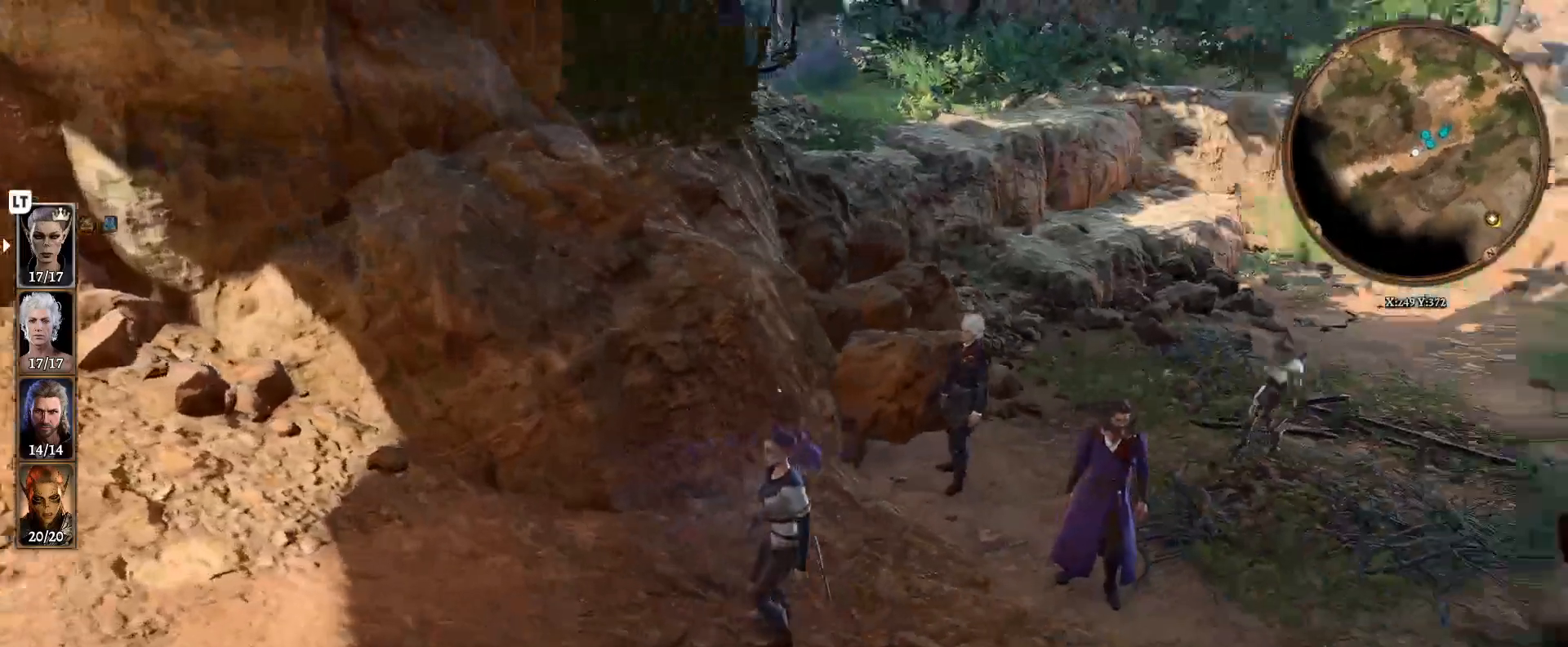
{"buttons": [], "left_stick": "up-right", "right_stick": "center", "events": [[167, "right_stick", "center"], [500, "left_stick", "up-right"]]}
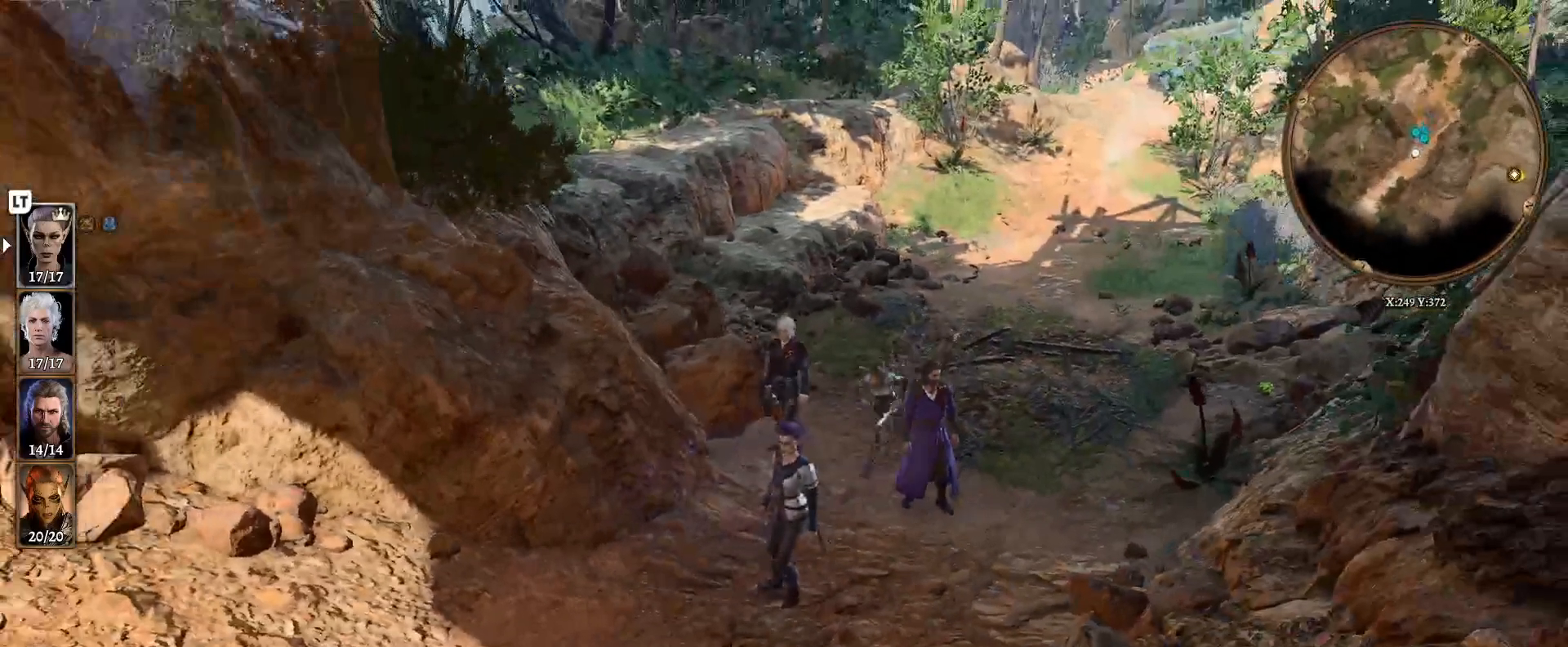
{"buttons": [], "left_stick": "center", "right_stick": "center", "events": [[167, "left_stick", "up"], [267, "left_stick", "center"]]}
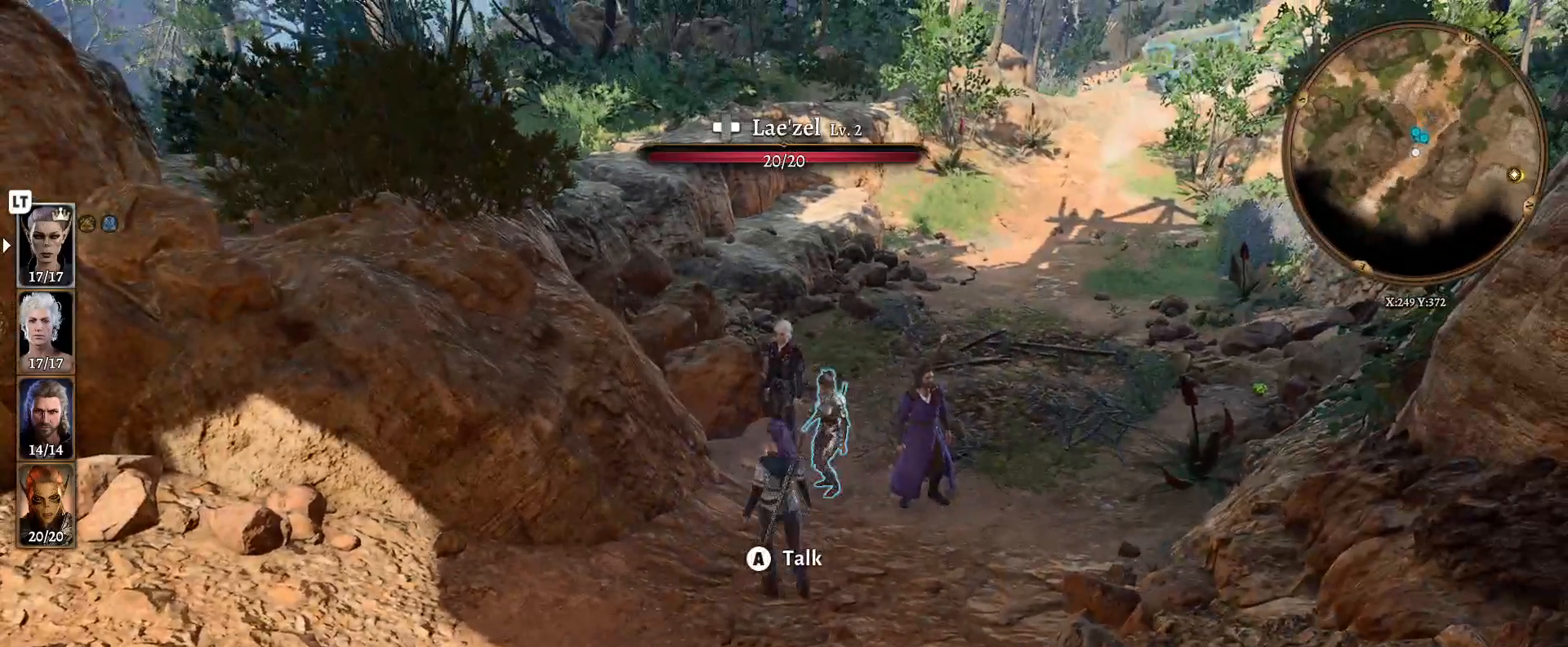
{"buttons": [], "left_stick": "center", "right_stick": "center", "events": [[367, "R2", "down"], [500, "R2", "up"]]}
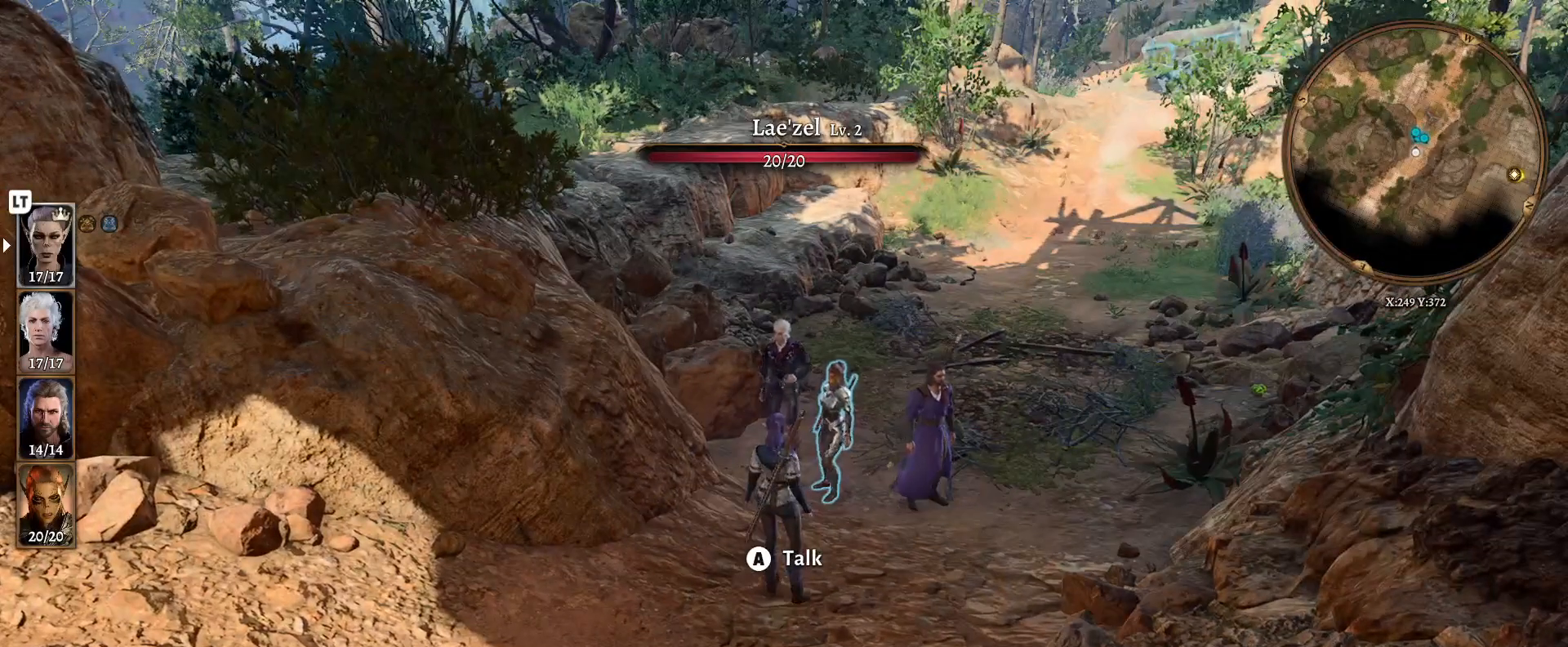
{"buttons": [], "left_stick": "center", "right_stick": "center", "events": []}
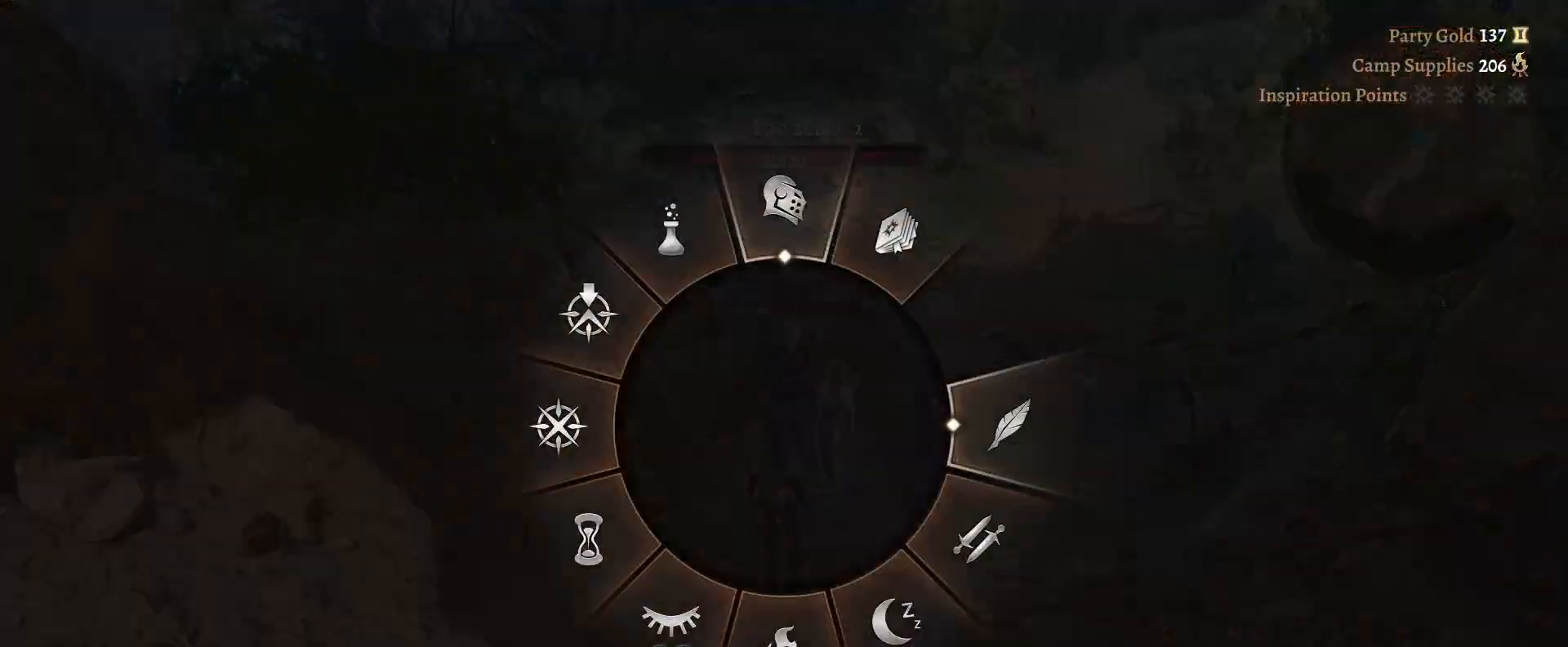
{"buttons": [], "left_stick": "up", "right_stick": "center", "events": [[17, "left_stick", "up"], [267, "A", "down"], [400, "A", "up"]]}
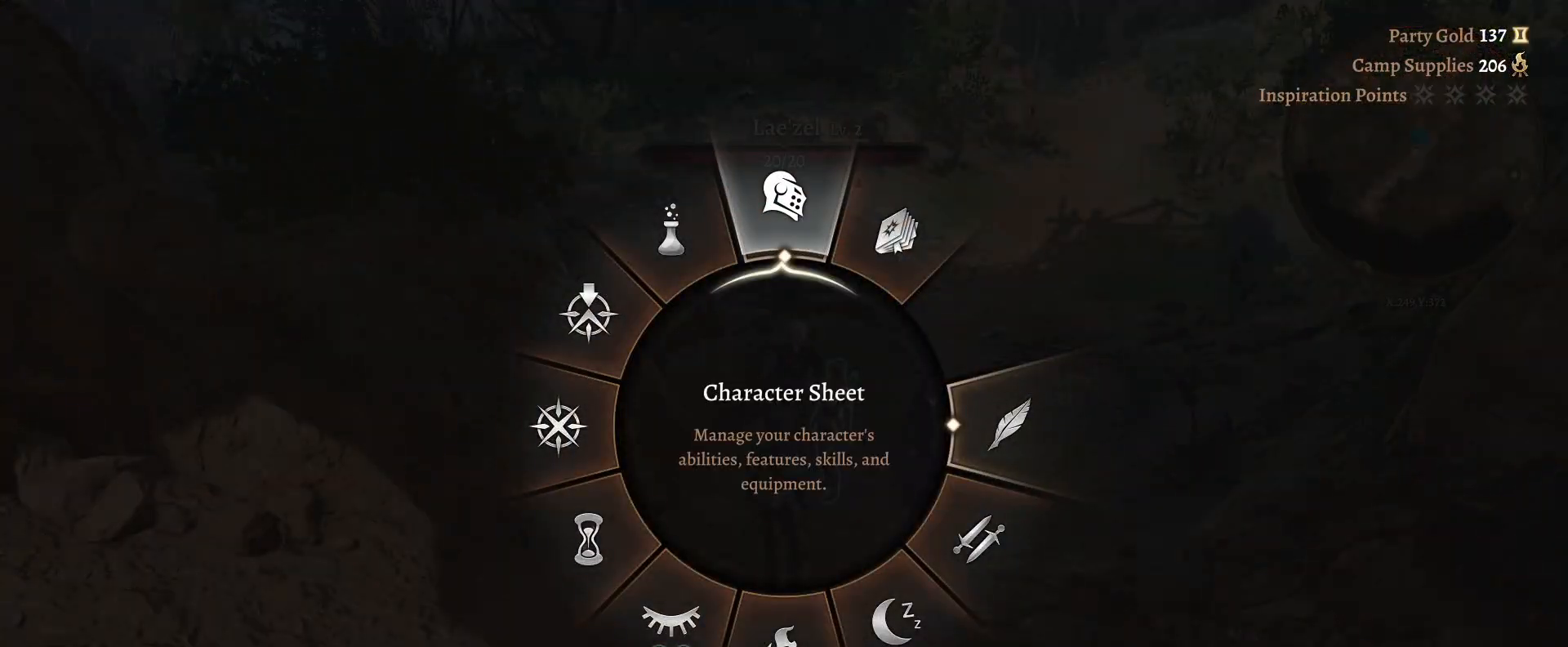
{"buttons": [], "left_stick": "down", "right_stick": "center", "events": [[50, "left_stick", "center"], [483, "left_stick", "down"]]}
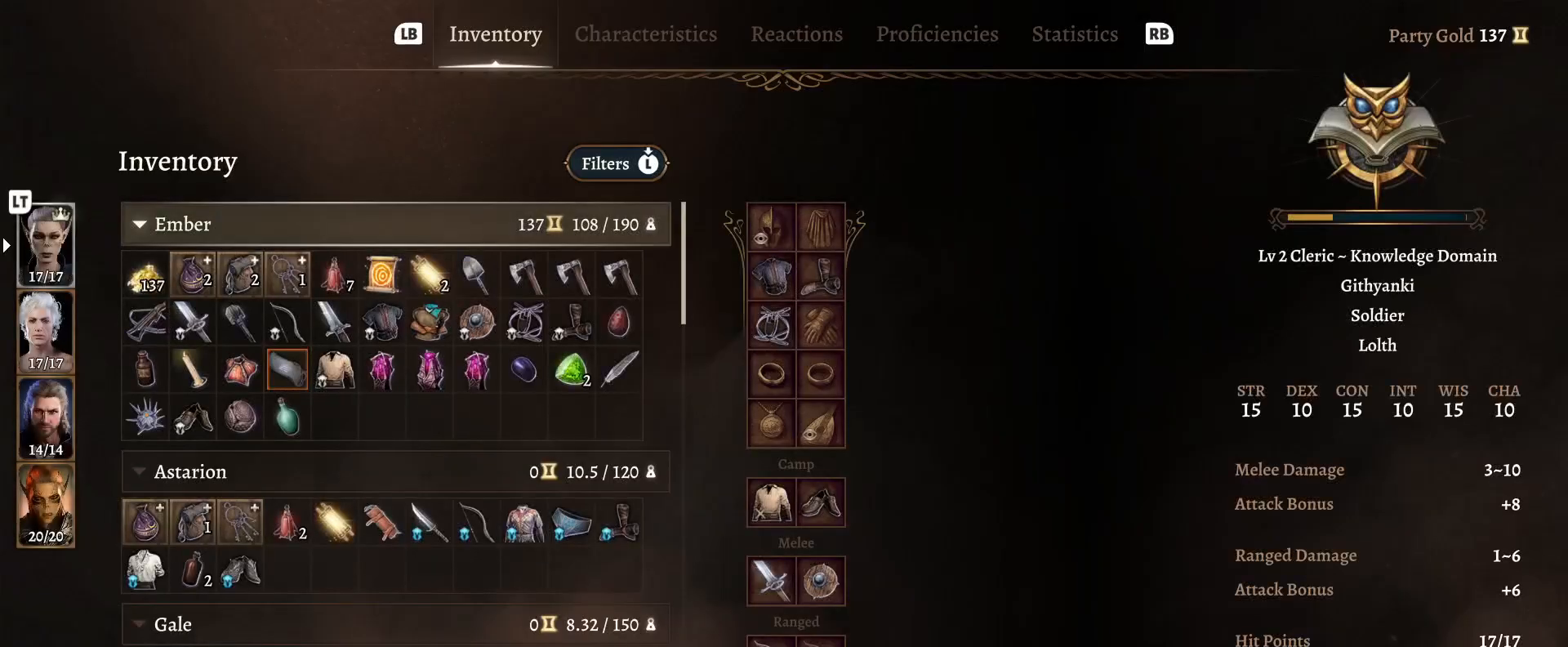
{"buttons": [], "left_stick": "down", "right_stick": "center", "events": [[150, "left_stick", "center"], [250, "left_stick", "down"], [417, "left_stick", "center"], [500, "left_stick", "down"]]}
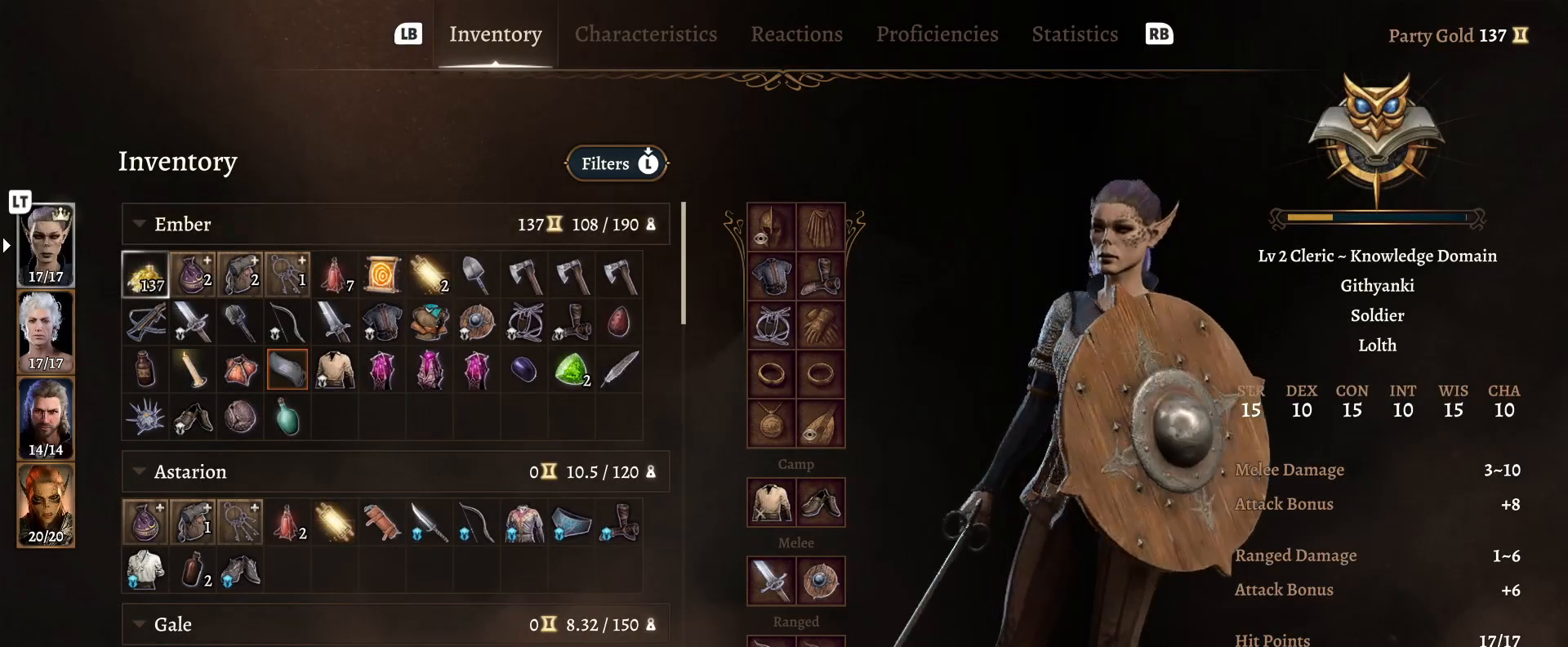
{"buttons": [], "left_stick": "center", "right_stick": "center", "events": [[167, "left_stick", "center"], [217, "left_stick", "down"], [383, "left_stick", "center"]]}
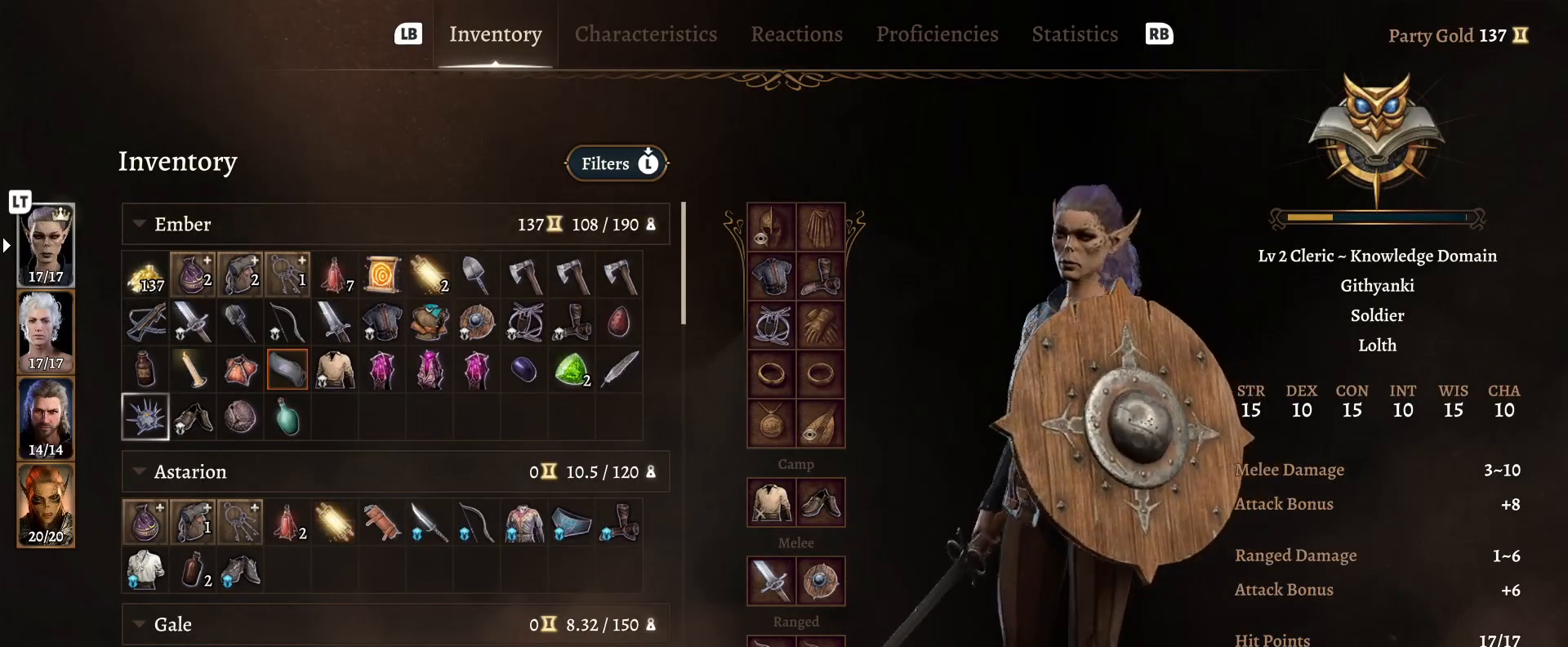
{"buttons": [], "left_stick": "center", "right_stick": "center", "events": [[17, "left_stick", "right"], [167, "left_stick", "center"], [267, "left_stick", "right"], [400, "left_stick", "center"]]}
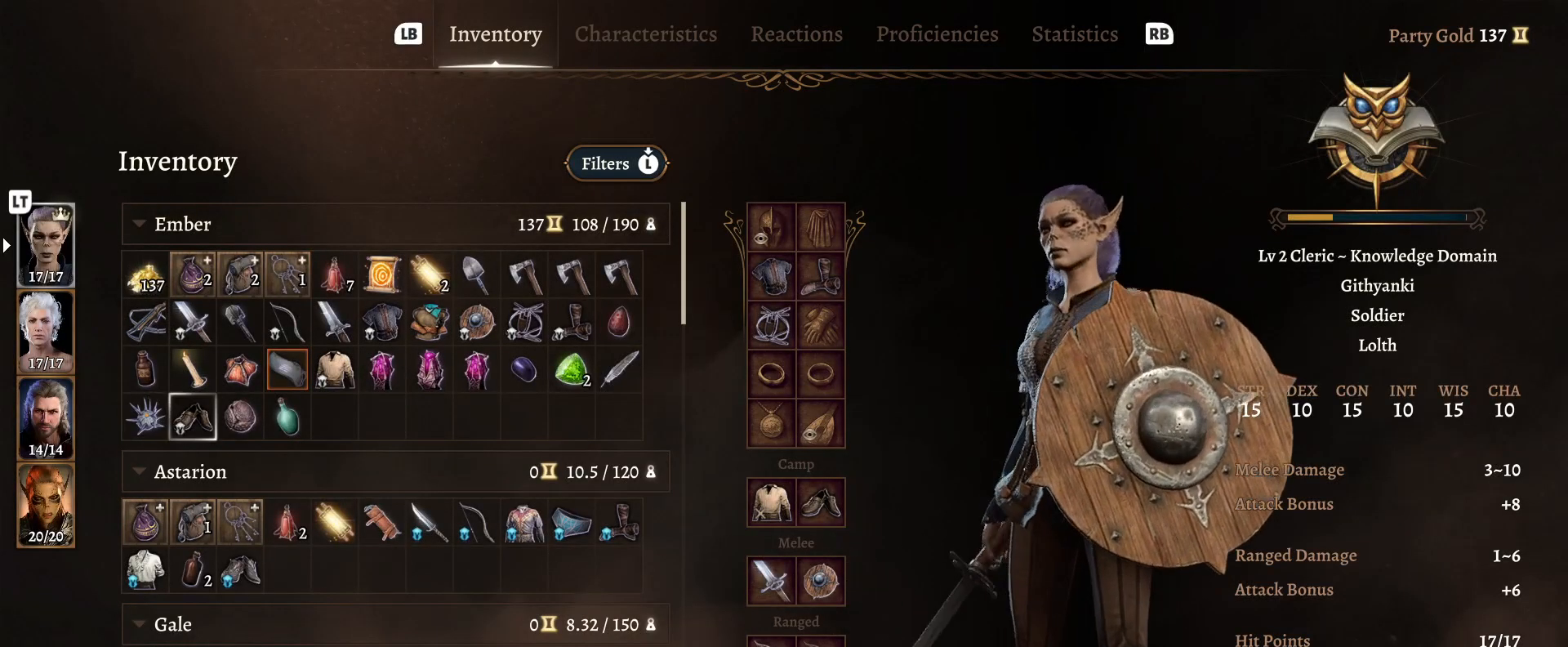
{"buttons": [], "left_stick": "down", "right_stick": "center", "events": [[17, "left_stick", "right"], [183, "left_stick", "down"], [367, "left_stick", "center"], [450, "left_stick", "down"]]}
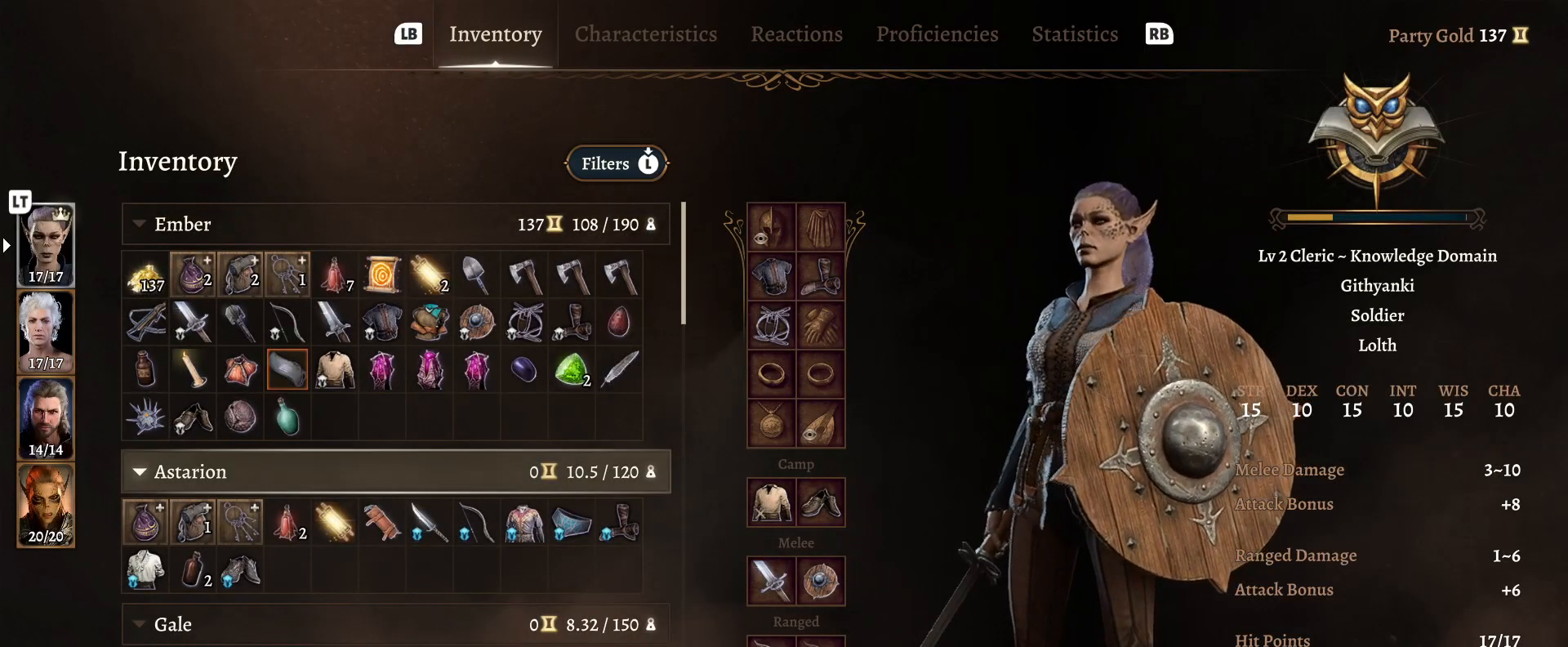
{"buttons": [], "left_stick": "down", "right_stick": "center", "events": [[117, "left_stick", "center"], [200, "left_stick", "down"], [333, "left_stick", "center"], [417, "left_stick", "down"]]}
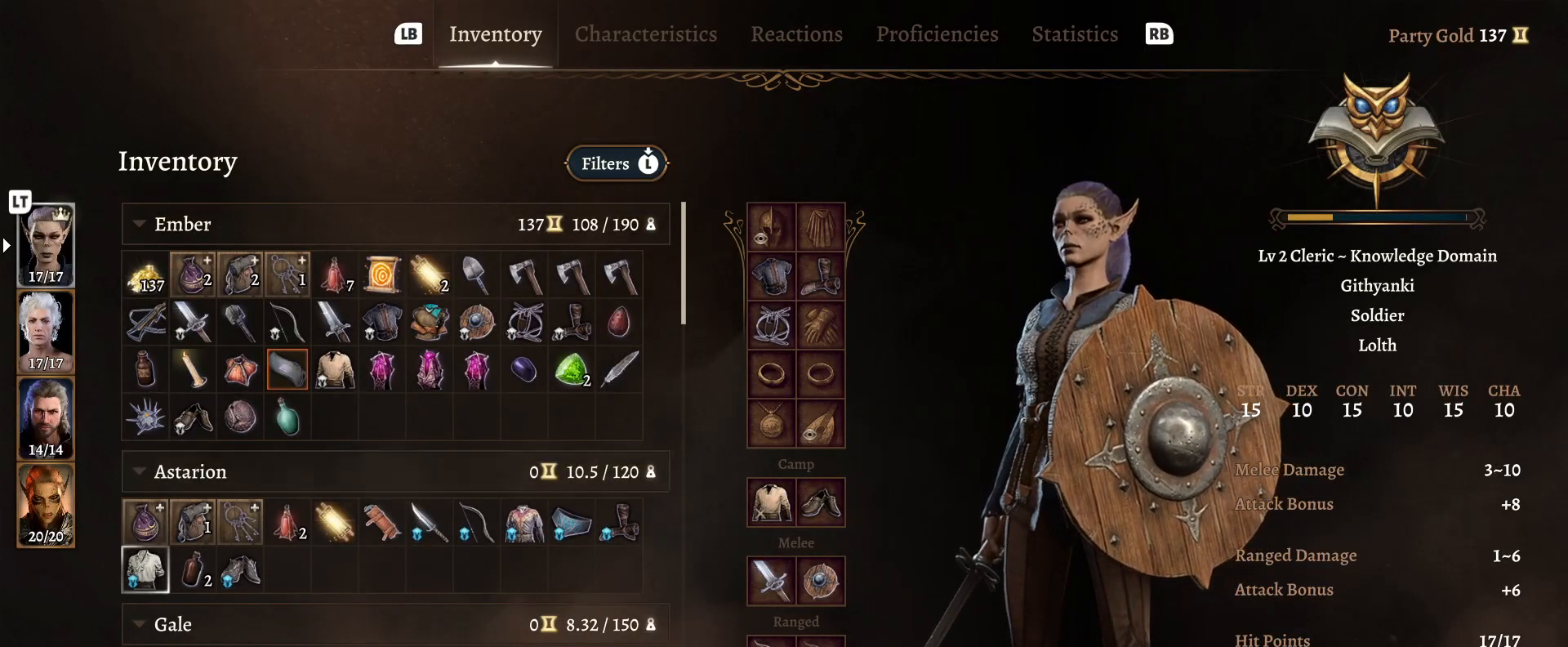
{"buttons": [], "left_stick": "center", "right_stick": "center", "events": [[50, "left_stick", "center"], [133, "left_stick", "down"], [283, "left_stick", "center"], [333, "left_stick", "down"], [500, "left_stick", "center"]]}
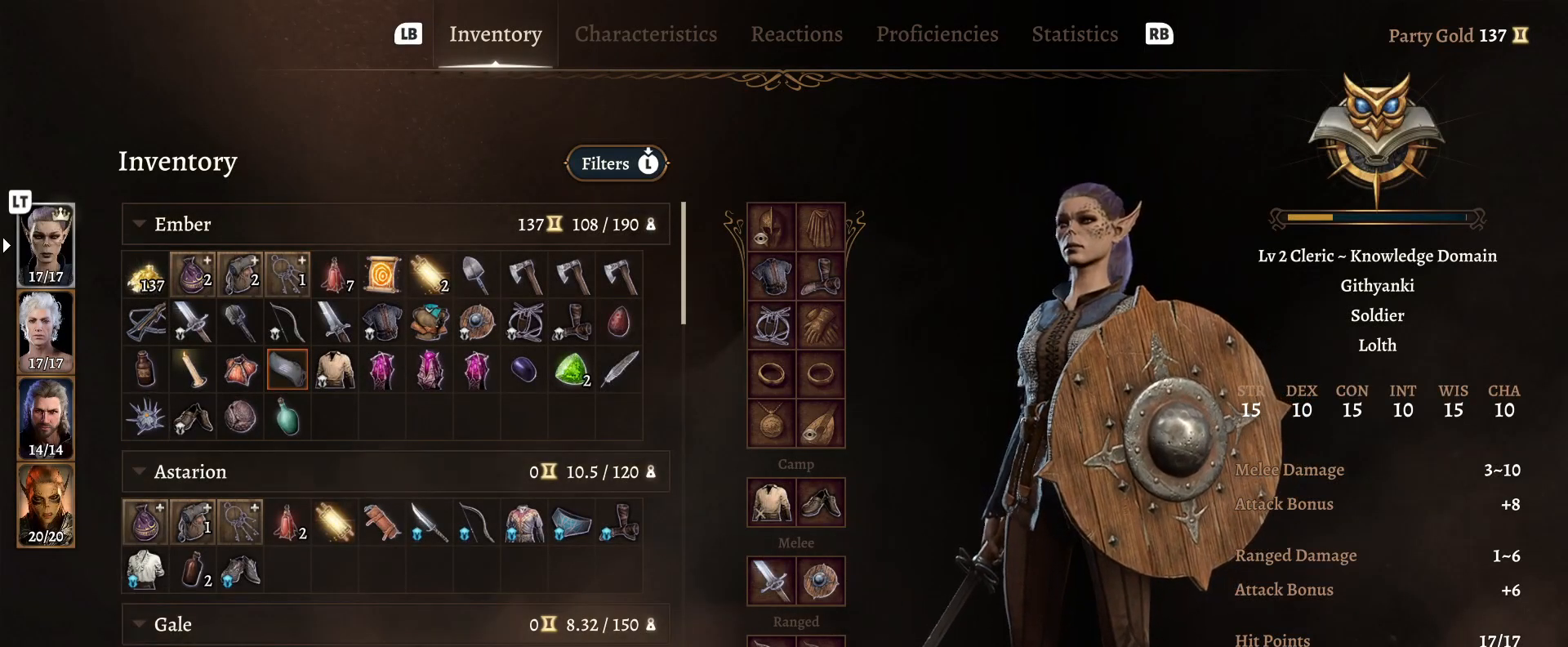
{"buttons": [], "left_stick": "down", "right_stick": "center", "events": [[83, "left_stick", "down"]]}
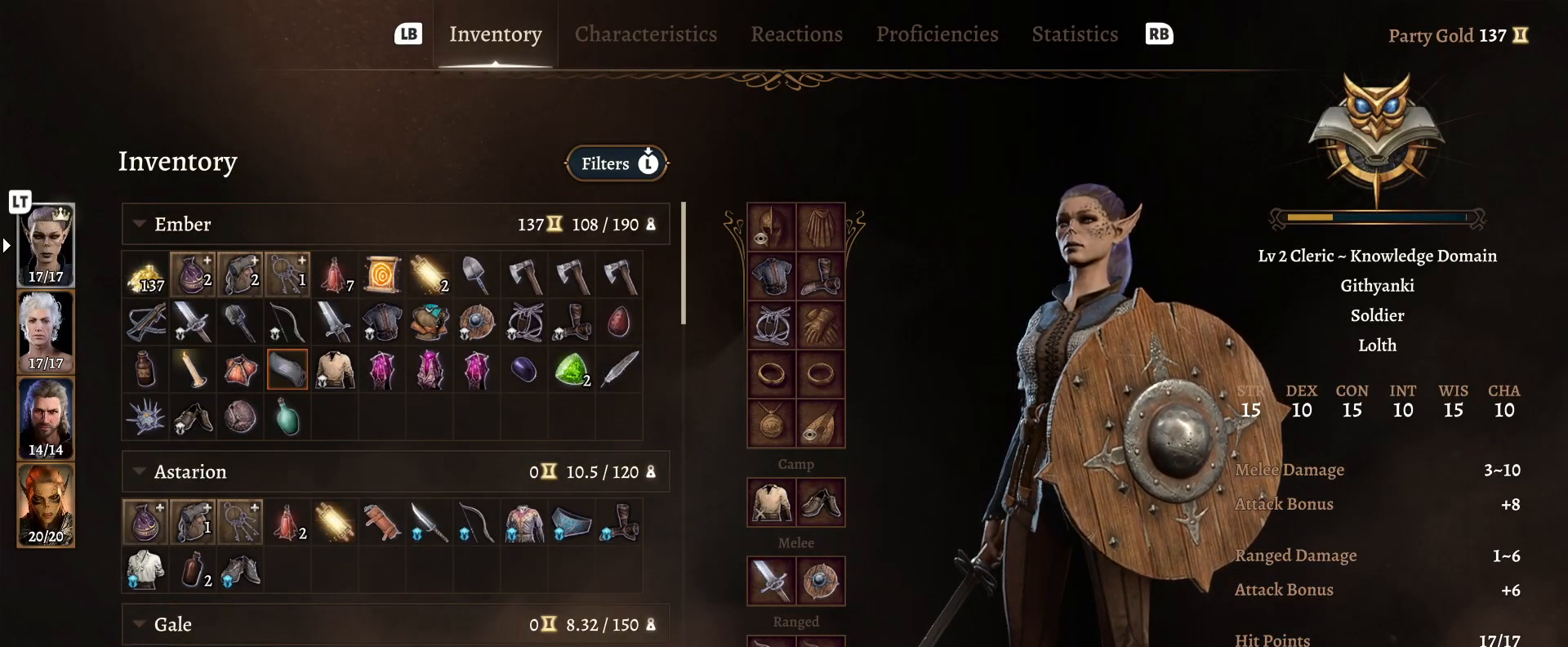
{"buttons": [], "left_stick": "down", "right_stick": "center", "events": [[217, "left_stick", "center"], [433, "left_stick", "down"]]}